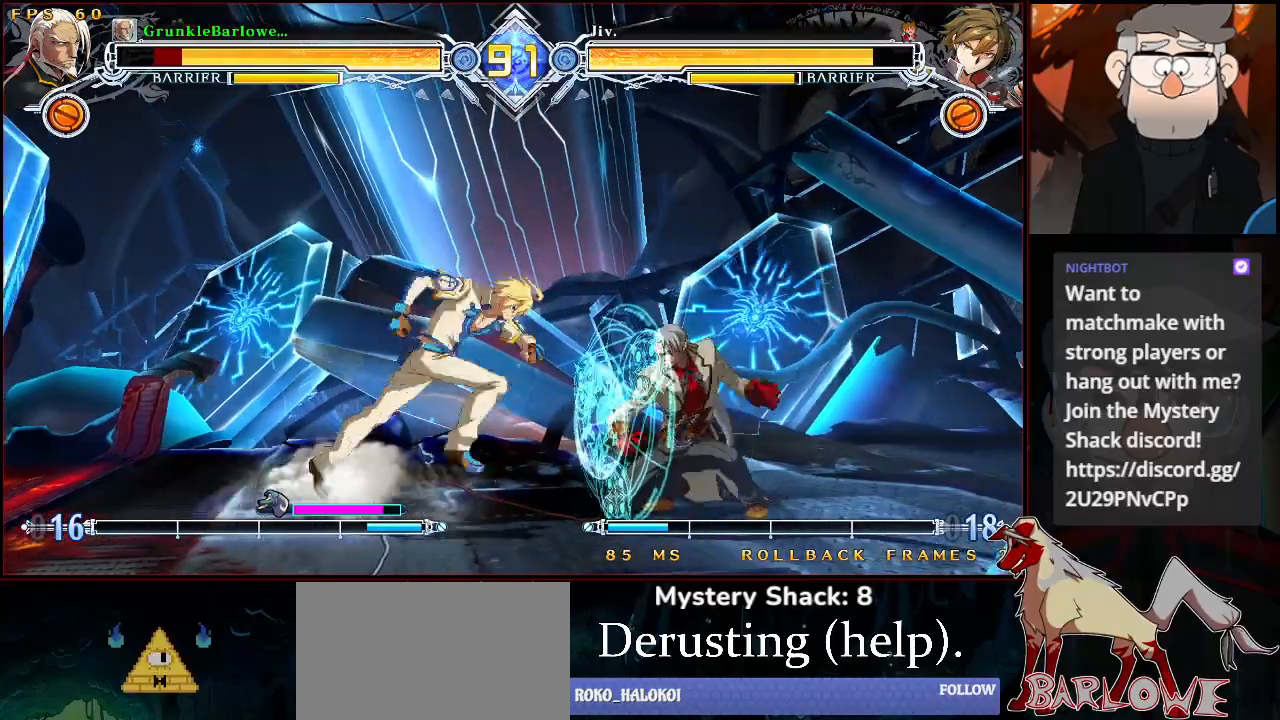
Gameplay with a controller (arcade stick); each line is a JSON object with the inputs held at the frame after it. "events" lists button and stick changes between this image and that frame as [ms after this image, input, new state], when the widget could be followed in between. Not read: L3 R3.
{"buttons": ["SQUARE", "TRIANGLE"], "left_stick": "down-right", "events": [[250, "left_stick", "center"], [350, "left_stick", "down-right"]]}
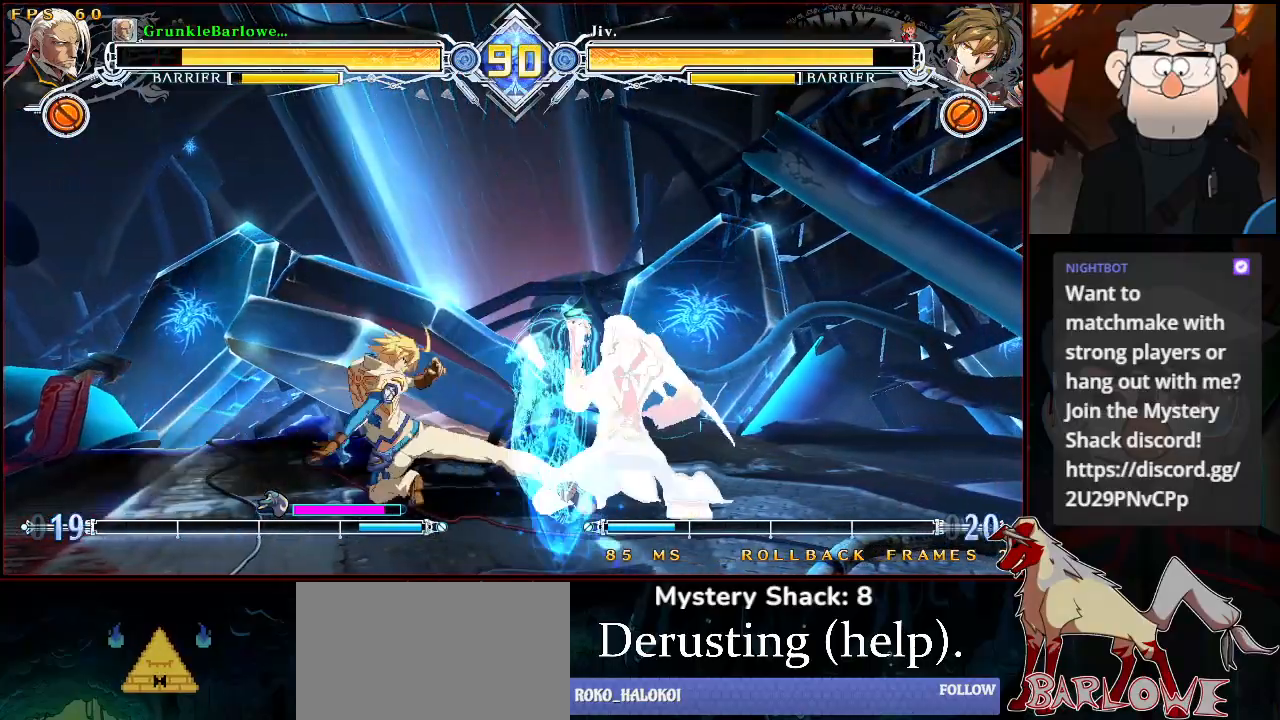
{"buttons": ["SQUARE", "TRIANGLE"], "left_stick": "down-right", "events": [[117, "left_stick", "center"], [200, "left_stick", "down-right"]]}
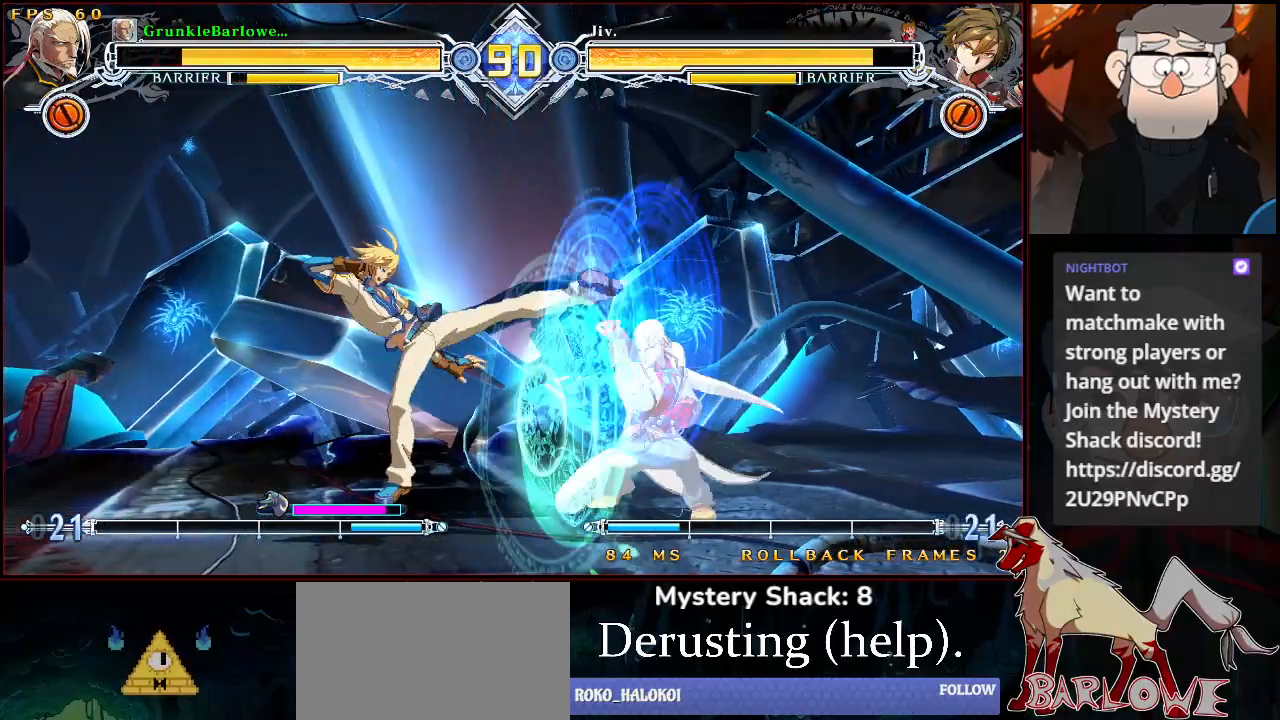
{"buttons": [], "left_stick": "down-right", "events": [[33, "left_stick", "center"], [67, "SQUARE", "up"], [67, "TRIANGLE", "up"], [150, "left_stick", "down-right"], [217, "TRIANGLE", "down"], [267, "TRIANGLE", "up"], [283, "TRIANGLE", "down"], [400, "TRIANGLE", "up"]]}
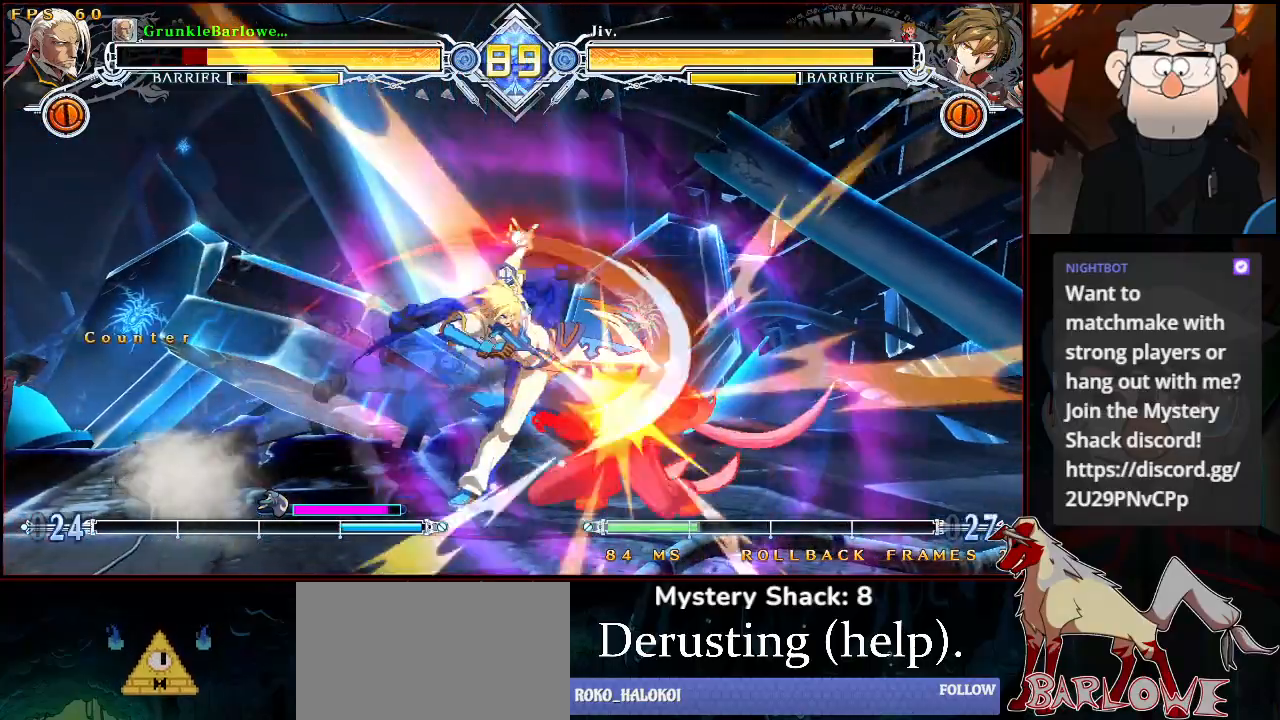
{"buttons": ["SQUARE", "TRIANGLE"], "left_stick": "down-right", "events": [[67, "left_stick", "center"], [117, "R1", "down"], [133, "R1", "up"], [217, "left_stick", "down-right"], [283, "SQUARE", "down"], [283, "TRIANGLE", "down"]]}
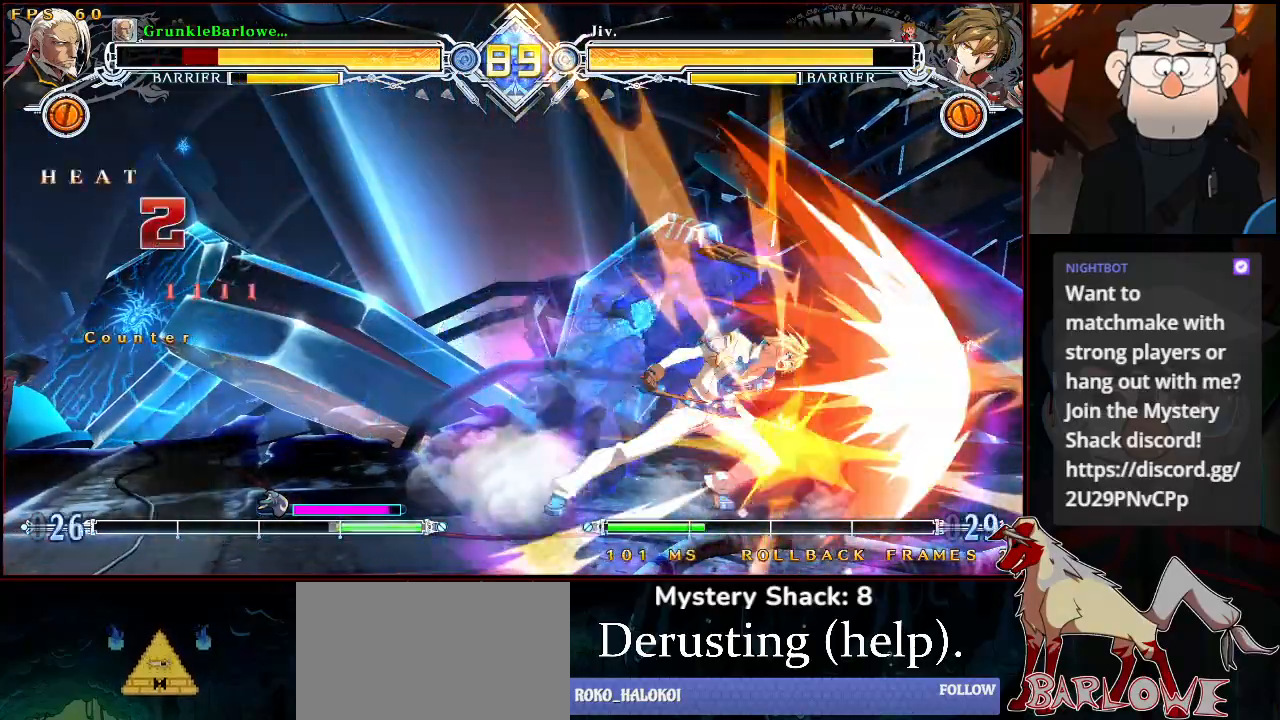
{"buttons": [], "left_stick": "center", "events": [[17, "left_stick", "center"], [283, "left_stick", "down-right"], [433, "left_stick", "center"], [450, "SQUARE", "up"], [450, "TRIANGLE", "up"]]}
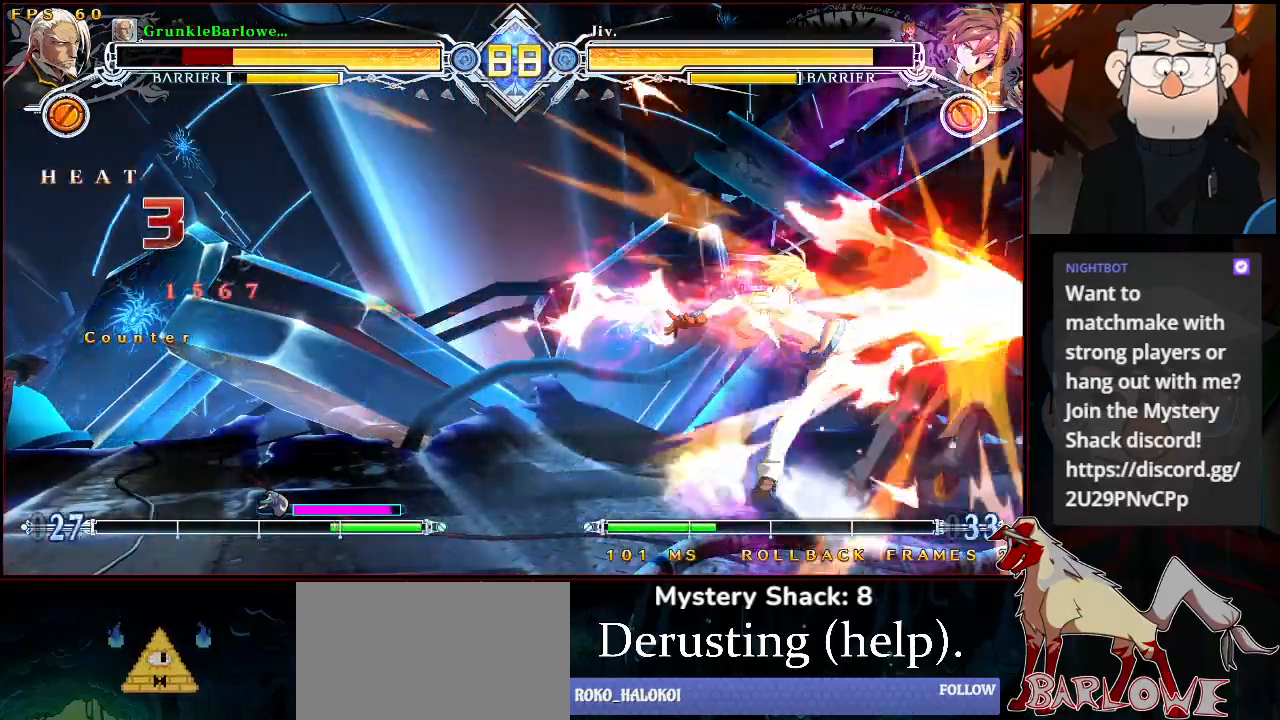
{"buttons": ["SQUARE", "TRIANGLE"], "left_stick": "center", "events": [[367, "TRIANGLE", "down"], [383, "SQUARE", "down"]]}
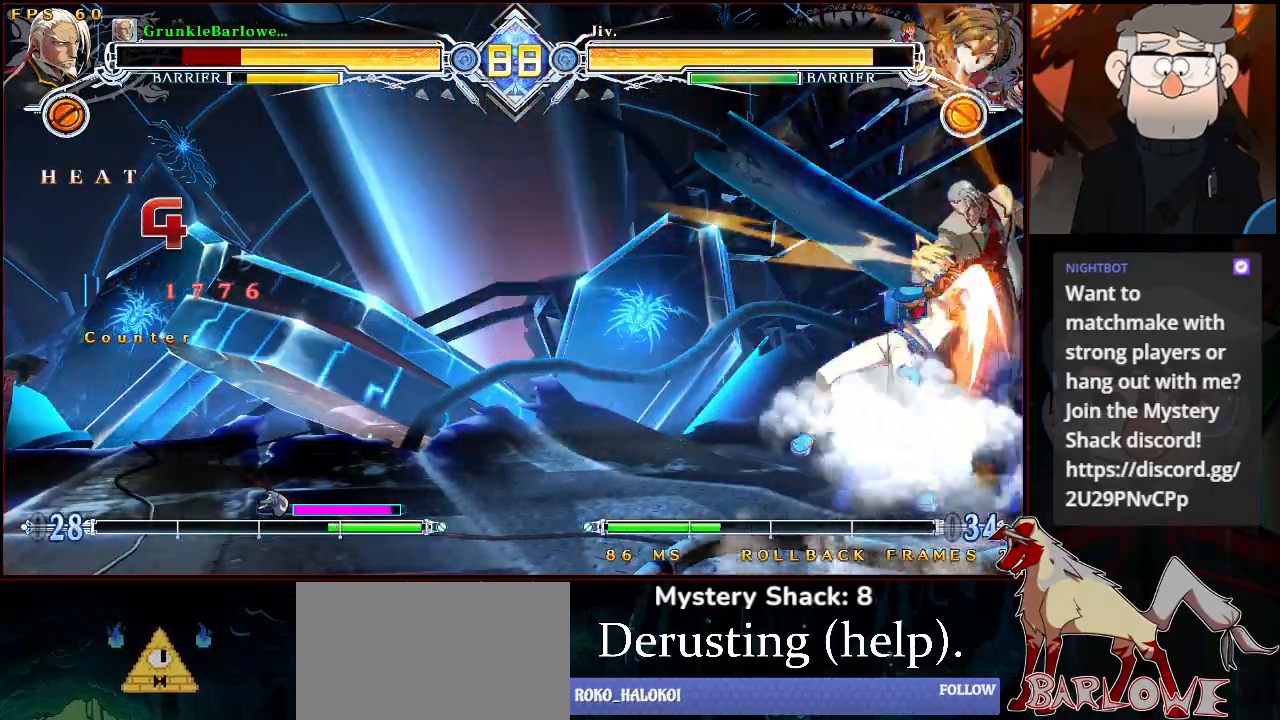
{"buttons": [], "left_stick": "center", "events": [[233, "SQUARE", "up"], [233, "TRIANGLE", "up"]]}
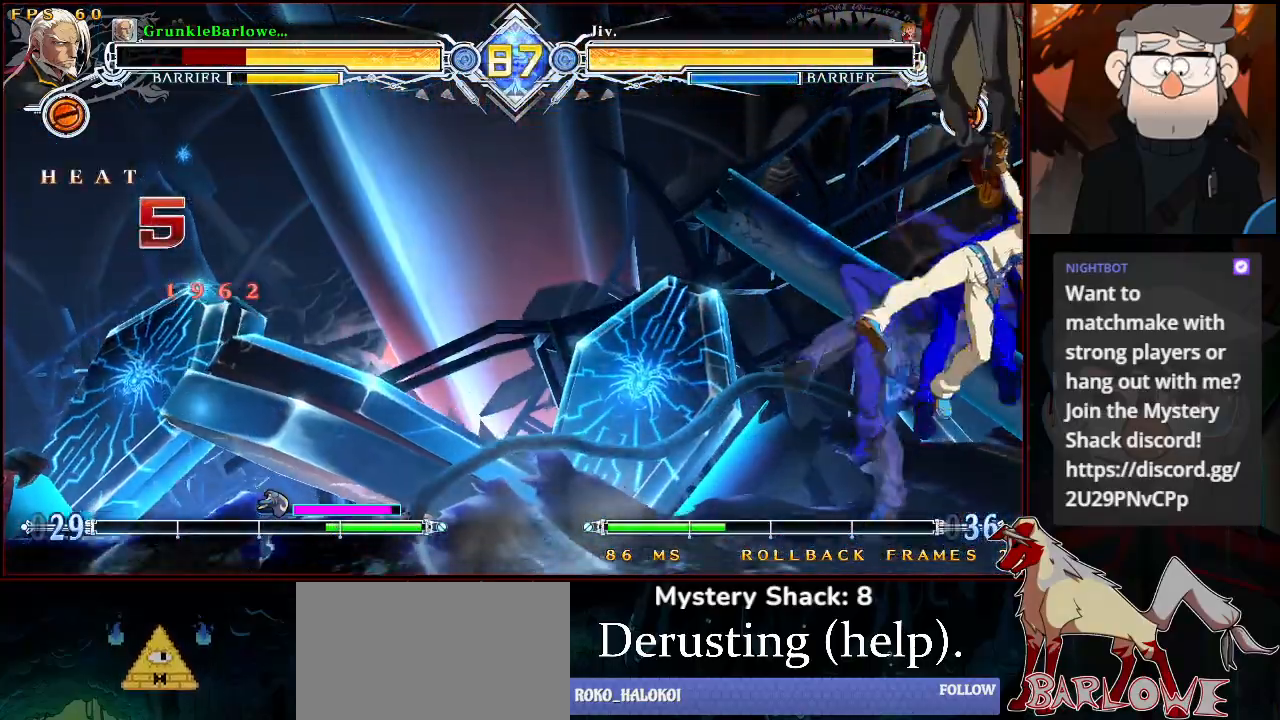
{"buttons": ["SQUARE", "TRIANGLE"], "left_stick": "center", "events": [[500, "SQUARE", "down"], [500, "TRIANGLE", "down"]]}
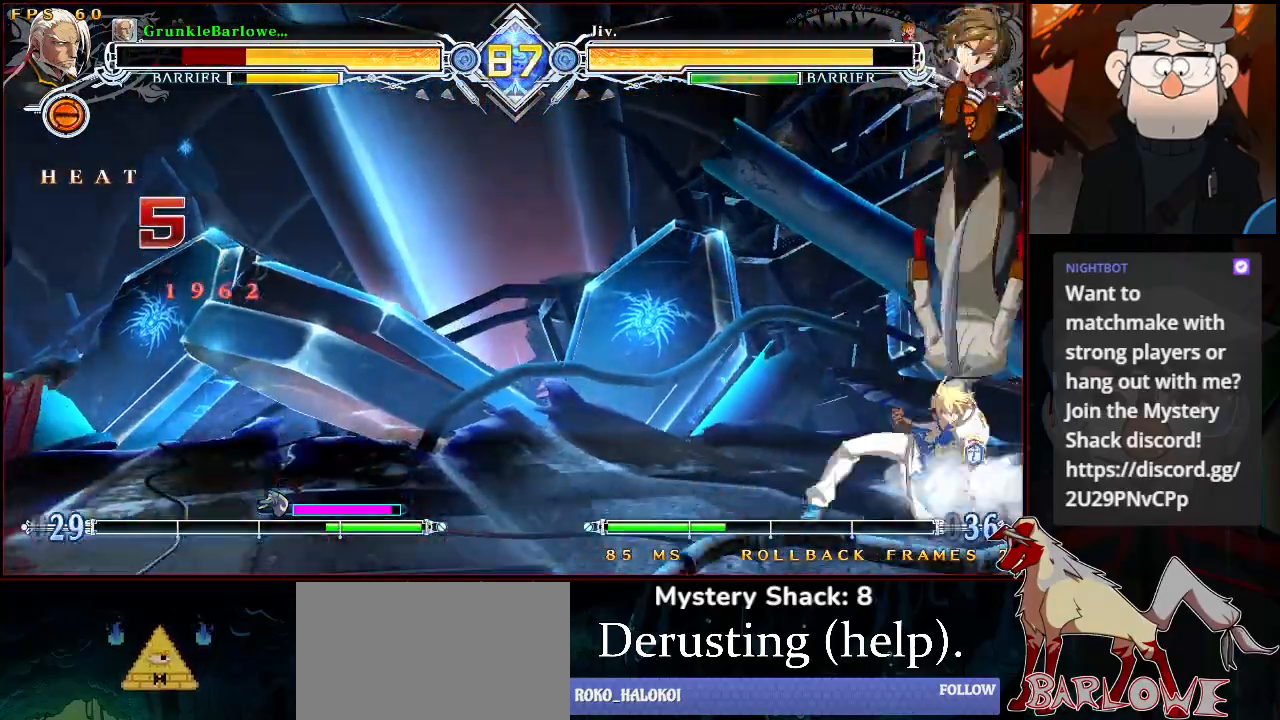
{"buttons": ["SQUARE", "TRIANGLE"], "left_stick": "center", "events": []}
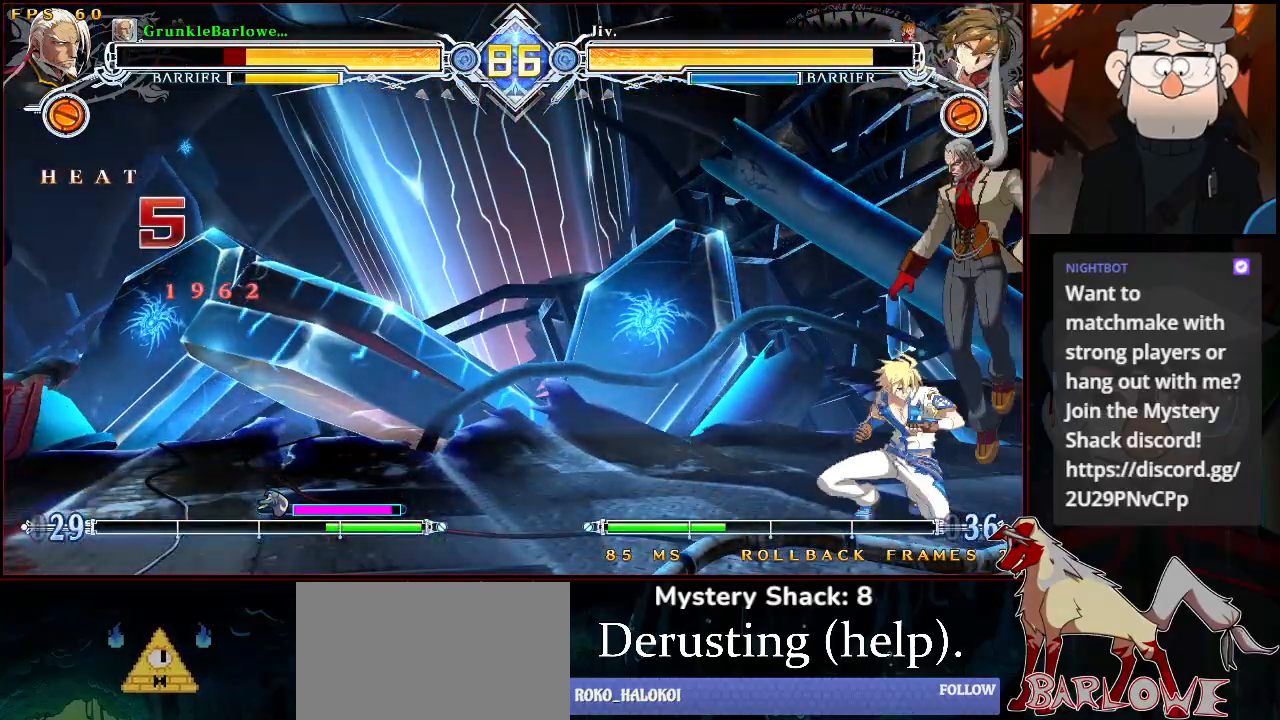
{"buttons": [], "left_stick": "down-right", "events": [[50, "left_stick", "down-right"], [450, "SQUARE", "up"], [450, "TRIANGLE", "up"]]}
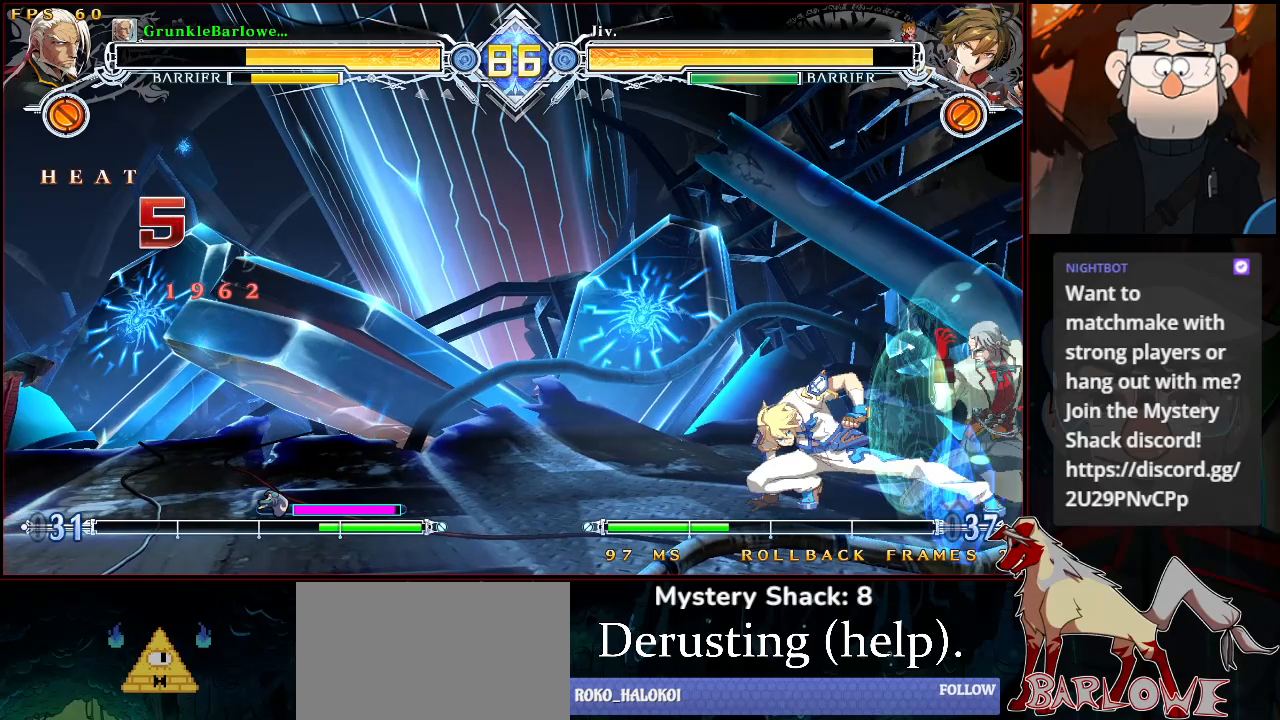
{"buttons": [], "left_stick": "down-right", "events": []}
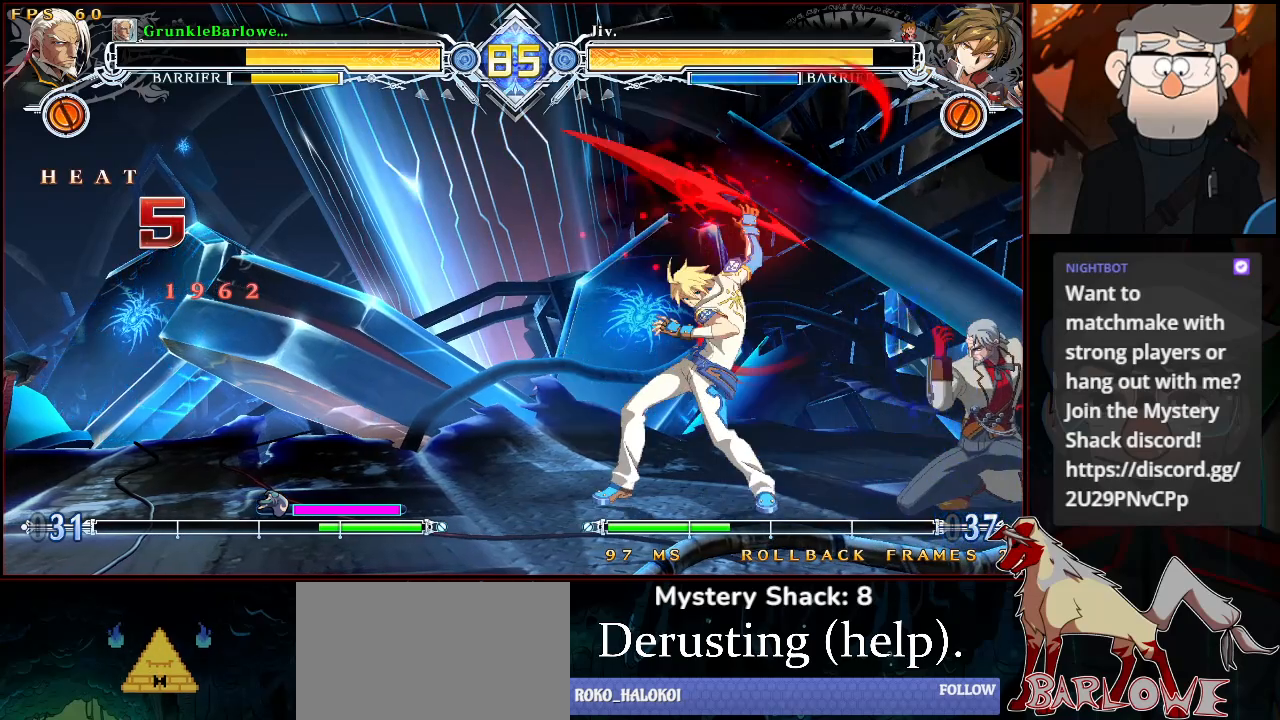
{"buttons": [], "left_stick": "center", "events": [[500, "left_stick", "center"]]}
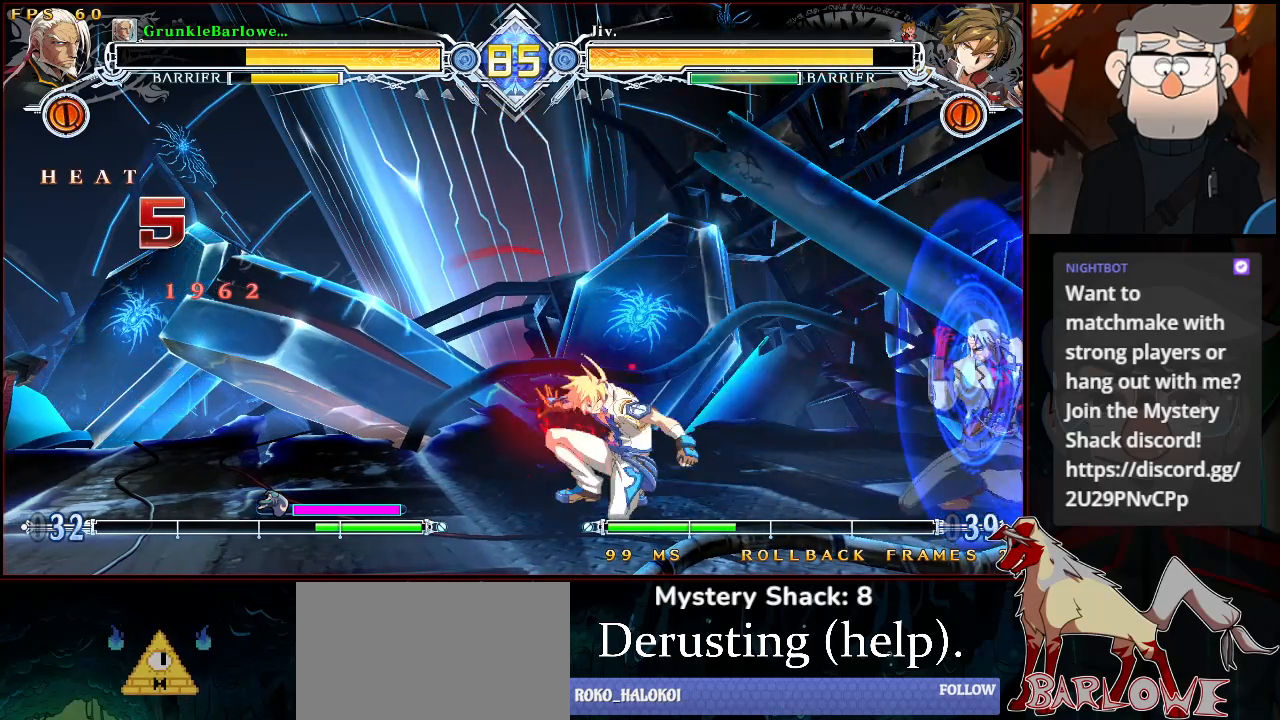
{"buttons": [], "left_stick": "down-right", "events": [[117, "left_stick", "down-right"]]}
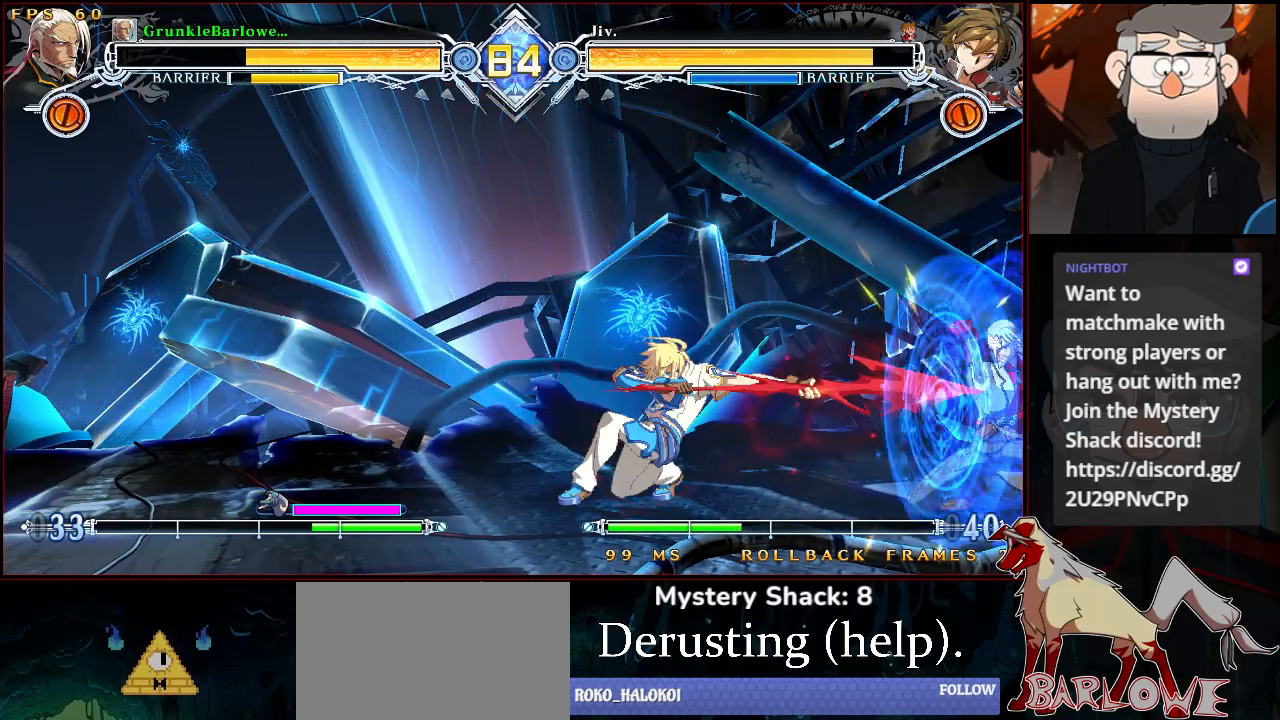
{"buttons": [], "left_stick": "down-right", "events": [[133, "left_stick", "center"], [233, "left_stick", "down"], [300, "left_stick", "down-right"]]}
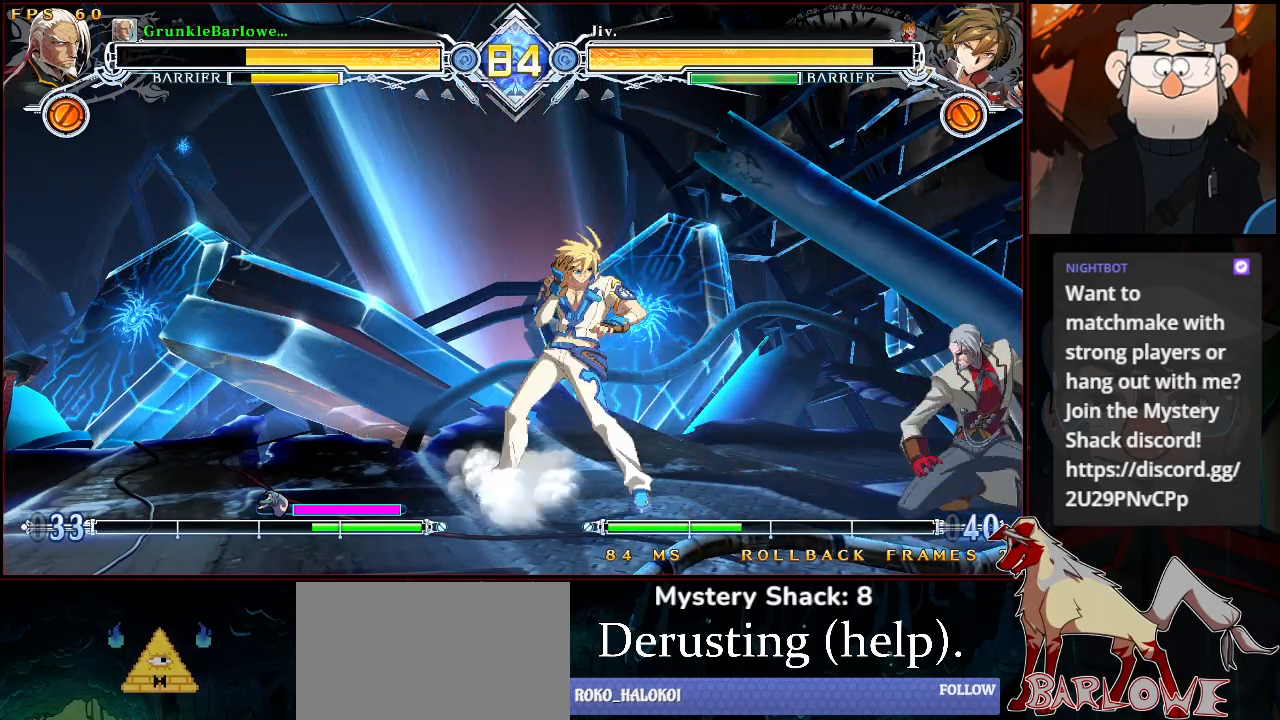
{"buttons": [], "left_stick": "down-right", "events": []}
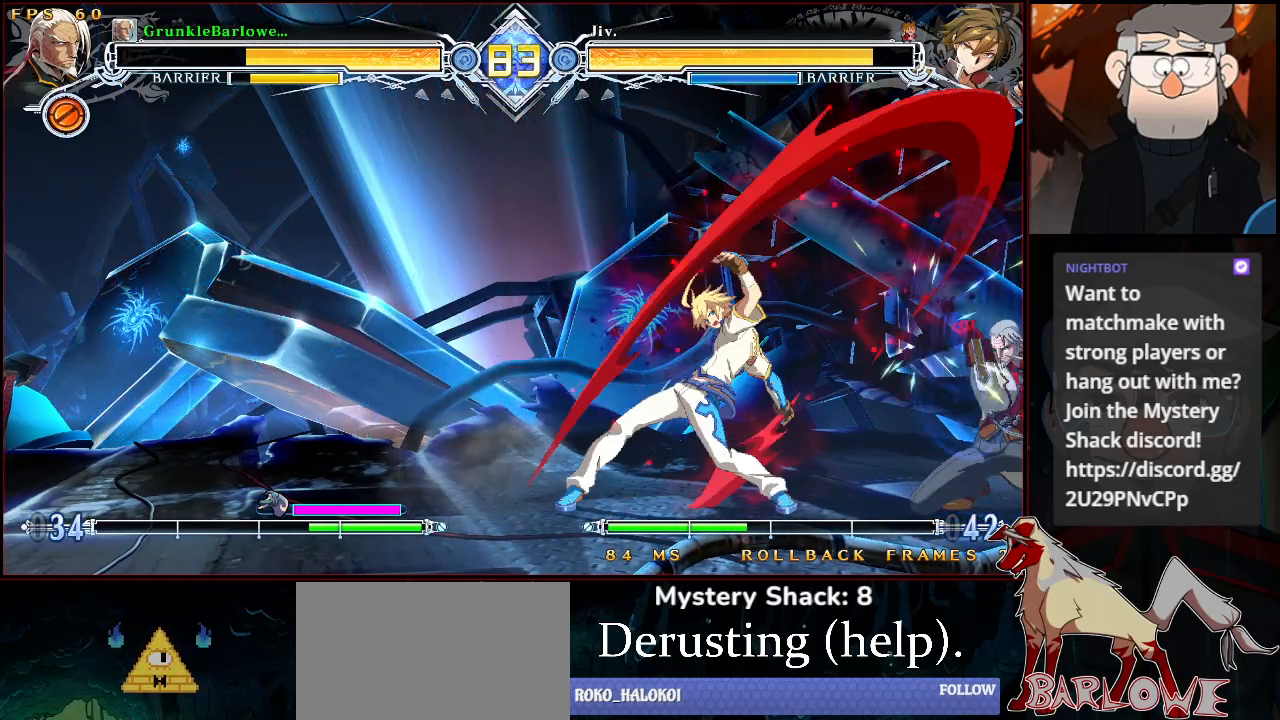
{"buttons": [], "left_stick": "down-right", "events": []}
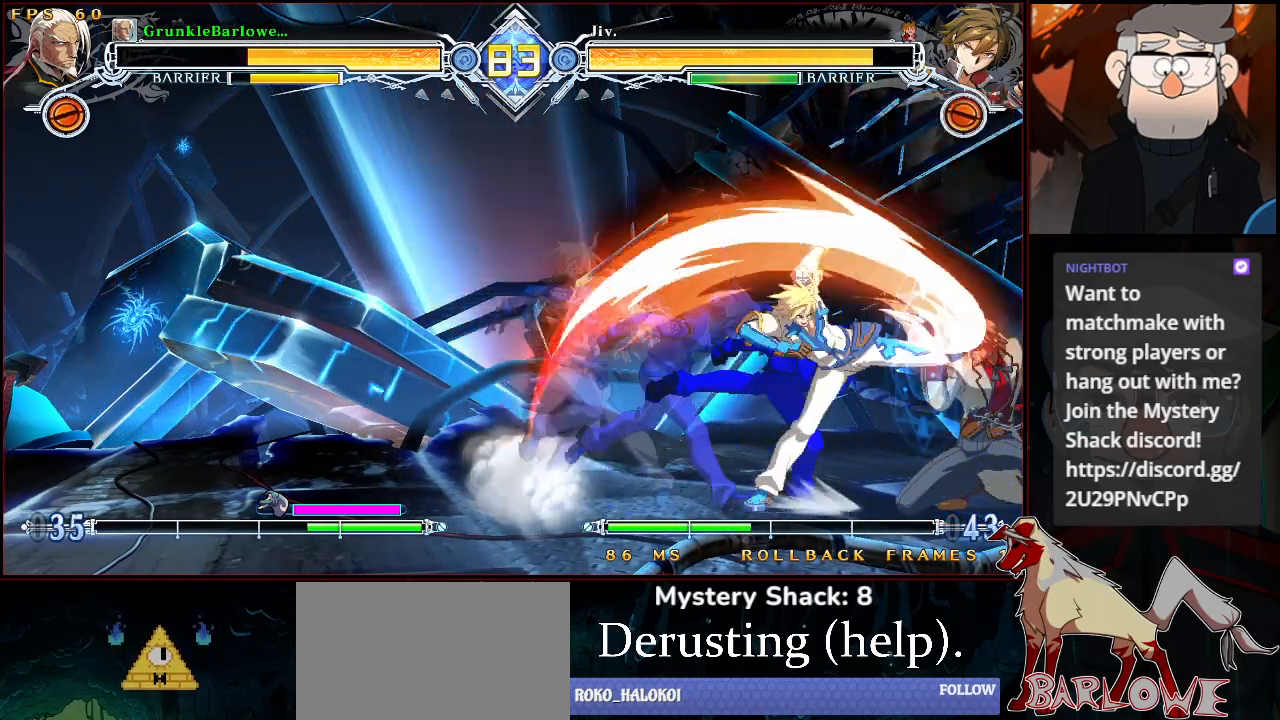
{"buttons": ["TRIANGLE"], "left_stick": "down-right", "events": [[467, "TRIANGLE", "down"]]}
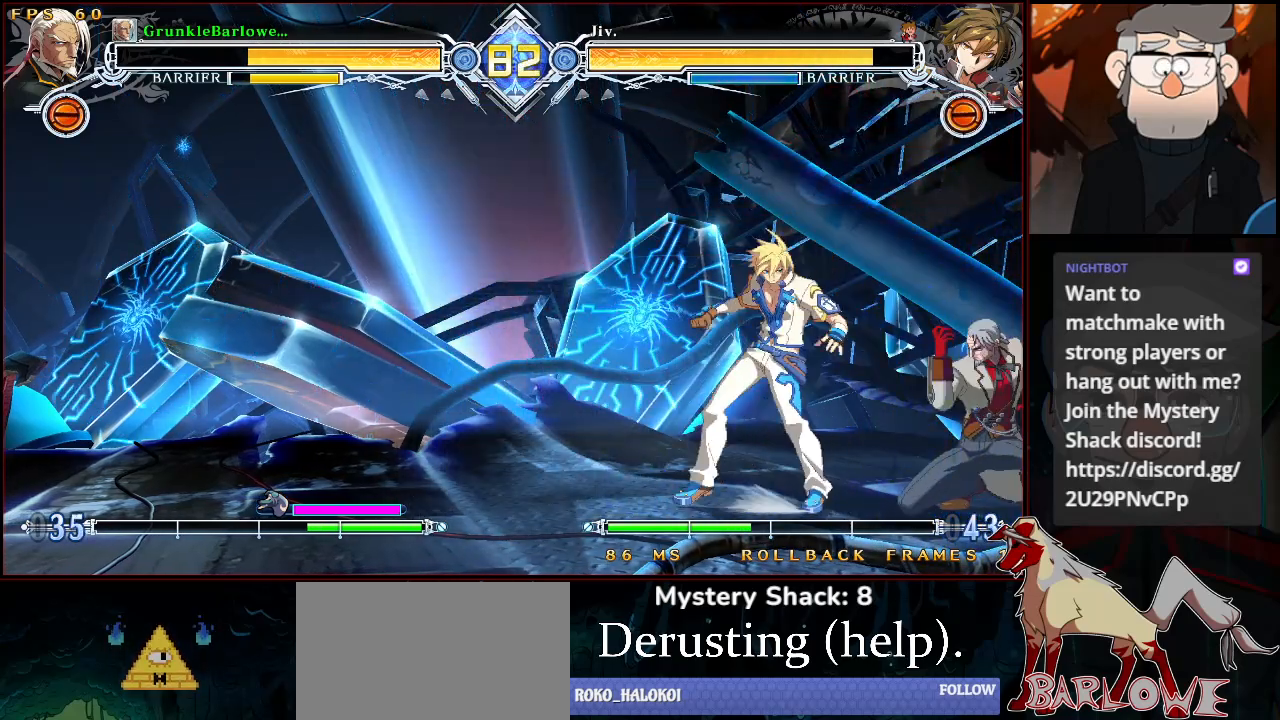
{"buttons": [], "left_stick": "center", "events": [[100, "TRIANGLE", "up"], [233, "left_stick", "center"], [300, "R1", "down"], [400, "R1", "up"]]}
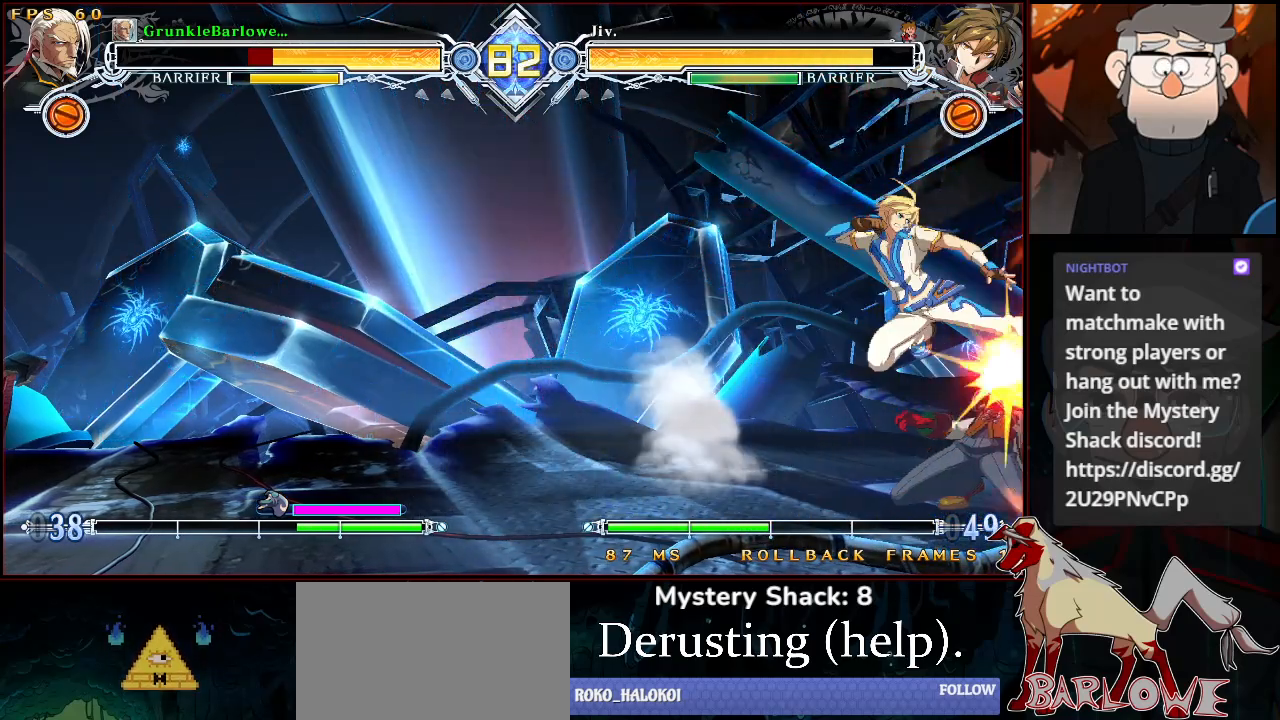
{"buttons": ["SQUARE", "TRIANGLE"], "left_stick": "down-right", "events": [[17, "left_stick", "right"], [217, "left_stick", "center"], [333, "left_stick", "down-right"], [350, "SQUARE", "down"], [350, "TRIANGLE", "down"]]}
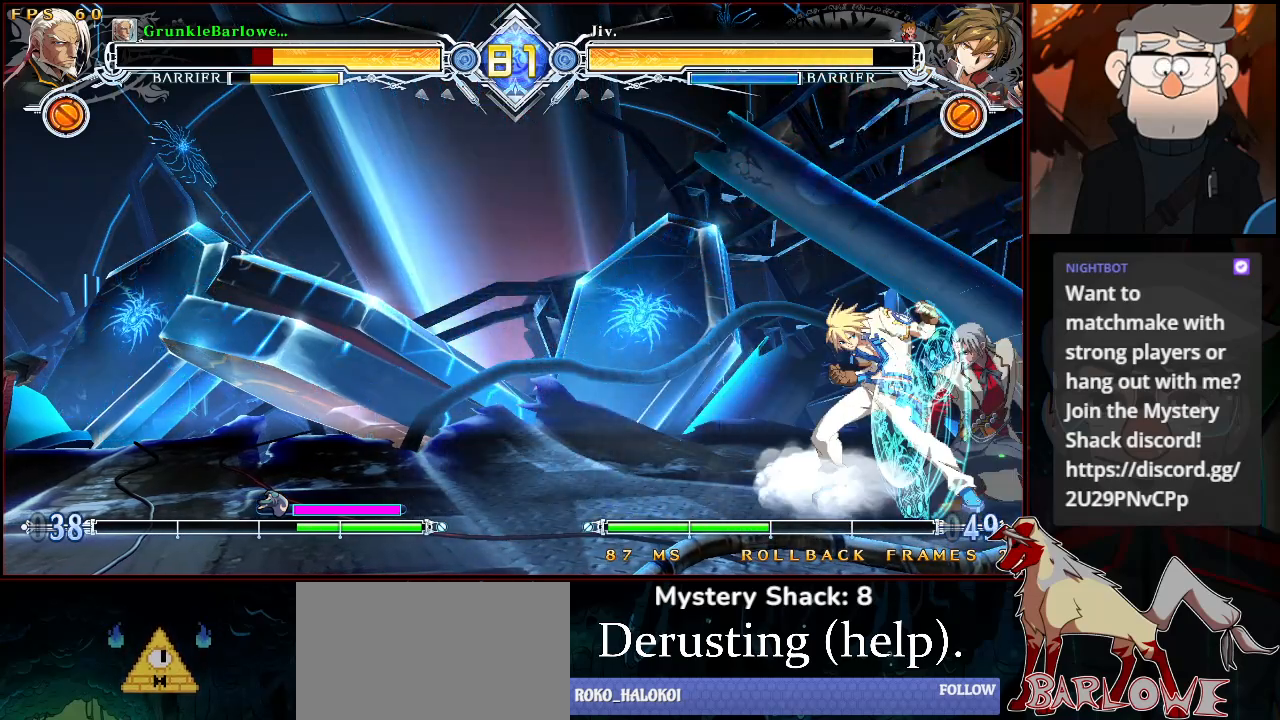
{"buttons": ["SQUARE", "TRIANGLE"], "left_stick": "up-right", "events": [[167, "left_stick", "center"], [250, "left_stick", "down-right"], [367, "TRIANGLE", "up"], [417, "TRIANGLE", "down"], [417, "left_stick", "up-right"], [433, "R1", "down"], [483, "R1", "up"]]}
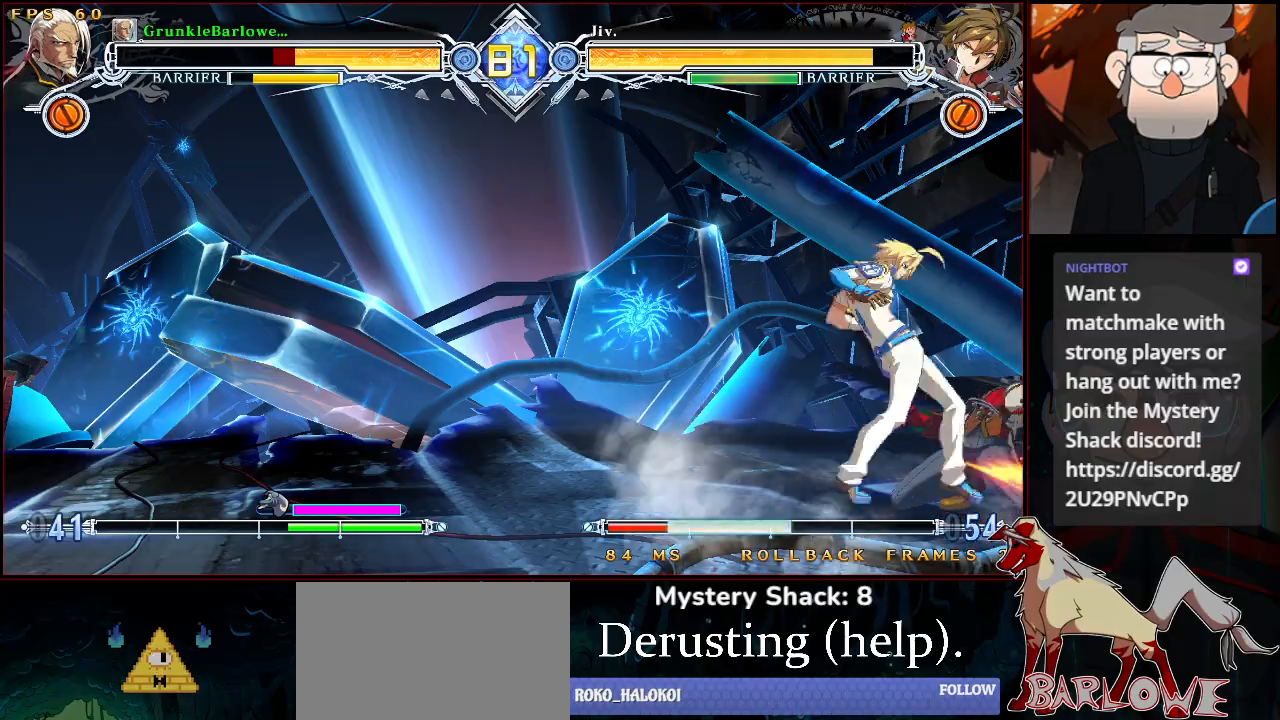
{"buttons": ["SQUARE", "TRIANGLE"], "left_stick": "center", "events": [[100, "left_stick", "center"], [217, "left_stick", "right"], [450, "left_stick", "center"]]}
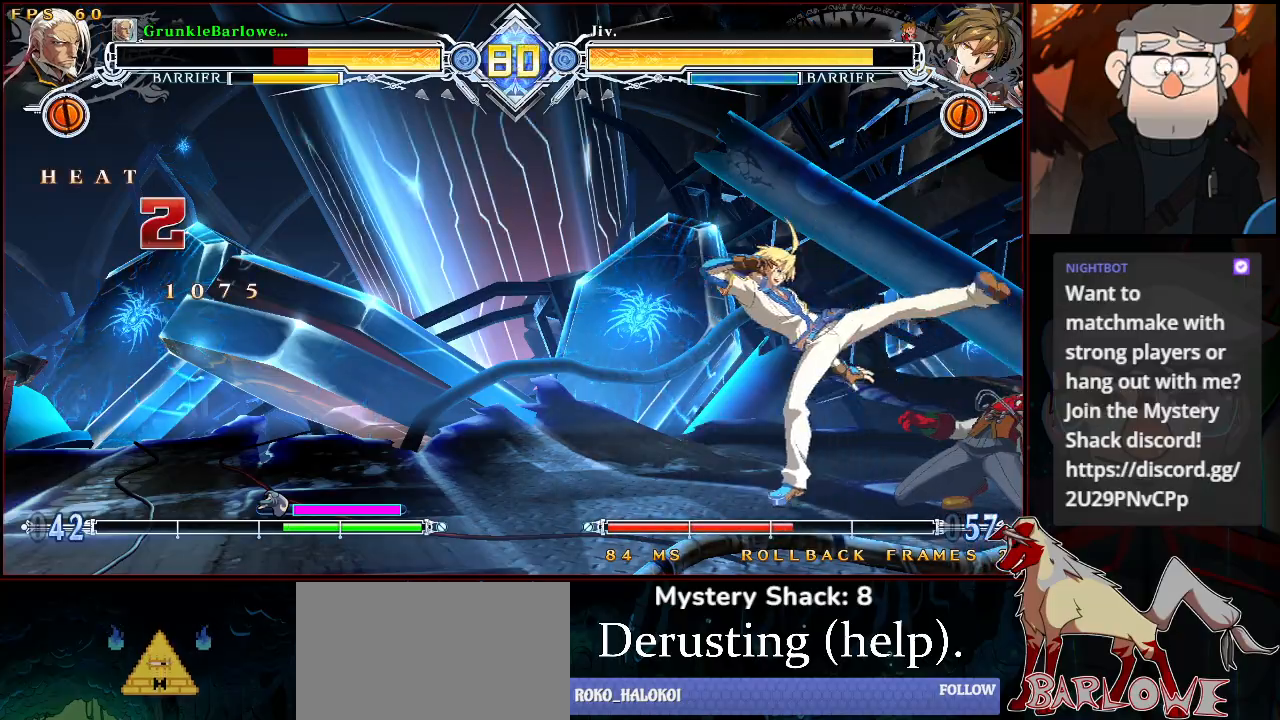
{"buttons": ["SQUARE", "TRIANGLE"], "left_stick": "down-right", "events": [[50, "left_stick", "down-right"]]}
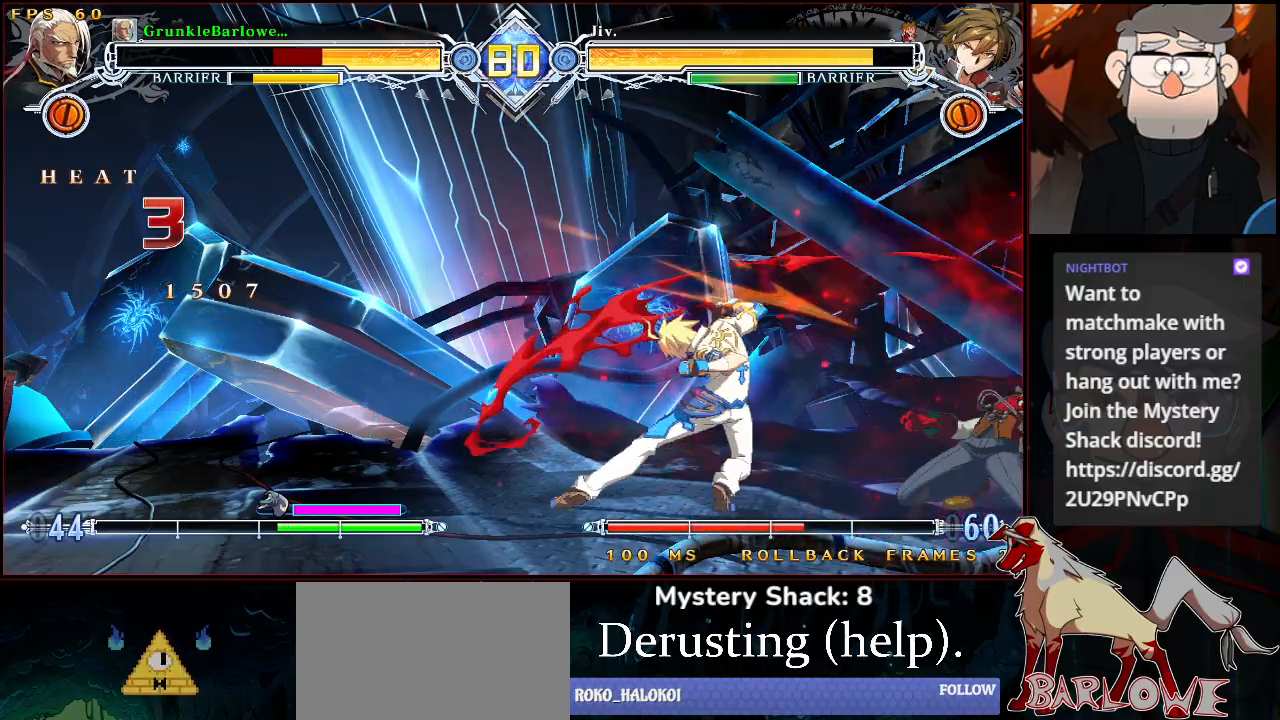
{"buttons": ["SQUARE", "TRIANGLE"], "left_stick": "down-right", "events": [[33, "left_stick", "center"], [217, "left_stick", "down-right"]]}
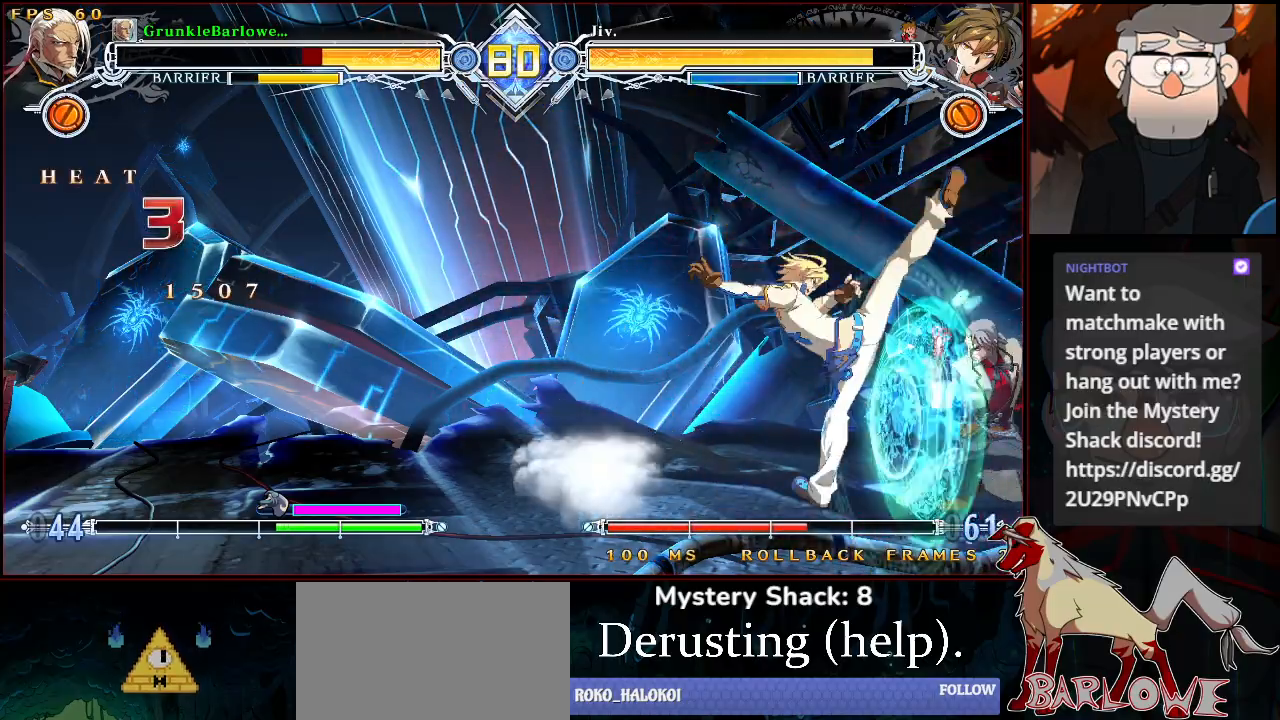
{"buttons": ["SQUARE", "TRIANGLE"], "left_stick": "down-right", "events": [[217, "left_stick", "center"], [300, "left_stick", "down-right"]]}
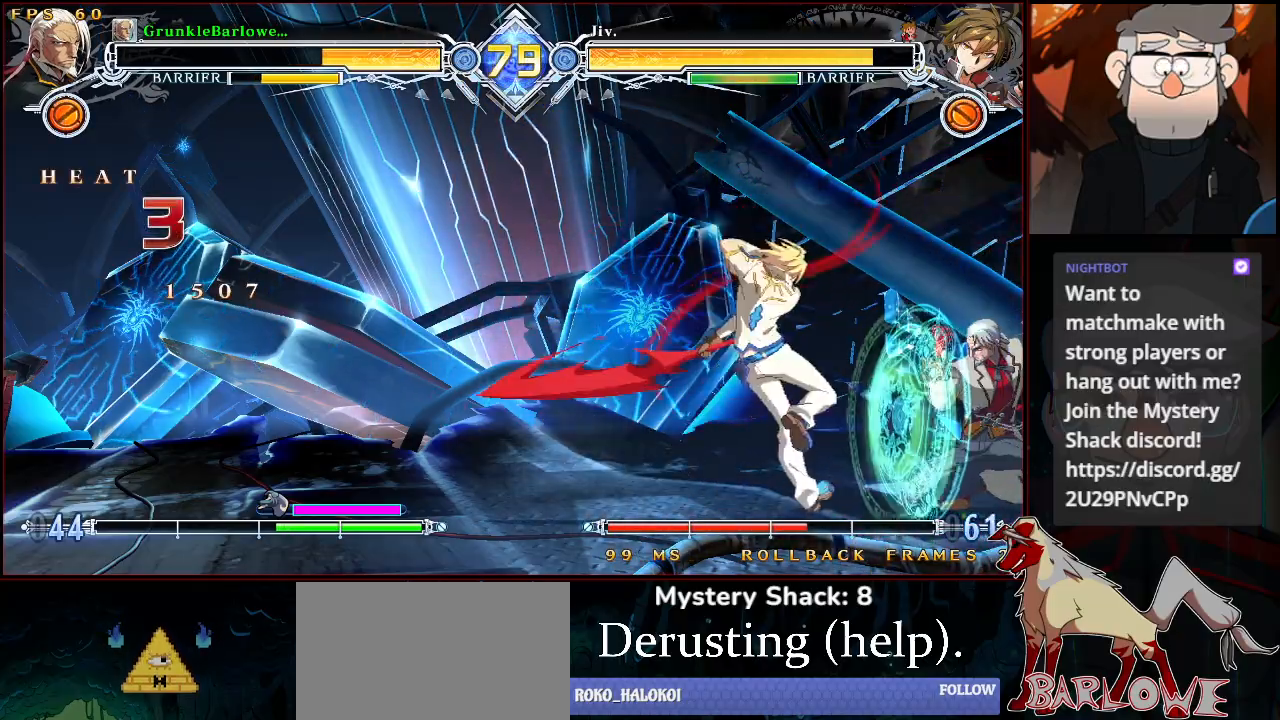
{"buttons": ["SQUARE", "TRIANGLE"], "left_stick": "down-right", "events": [[50, "left_stick", "right"], [150, "left_stick", "down-right"]]}
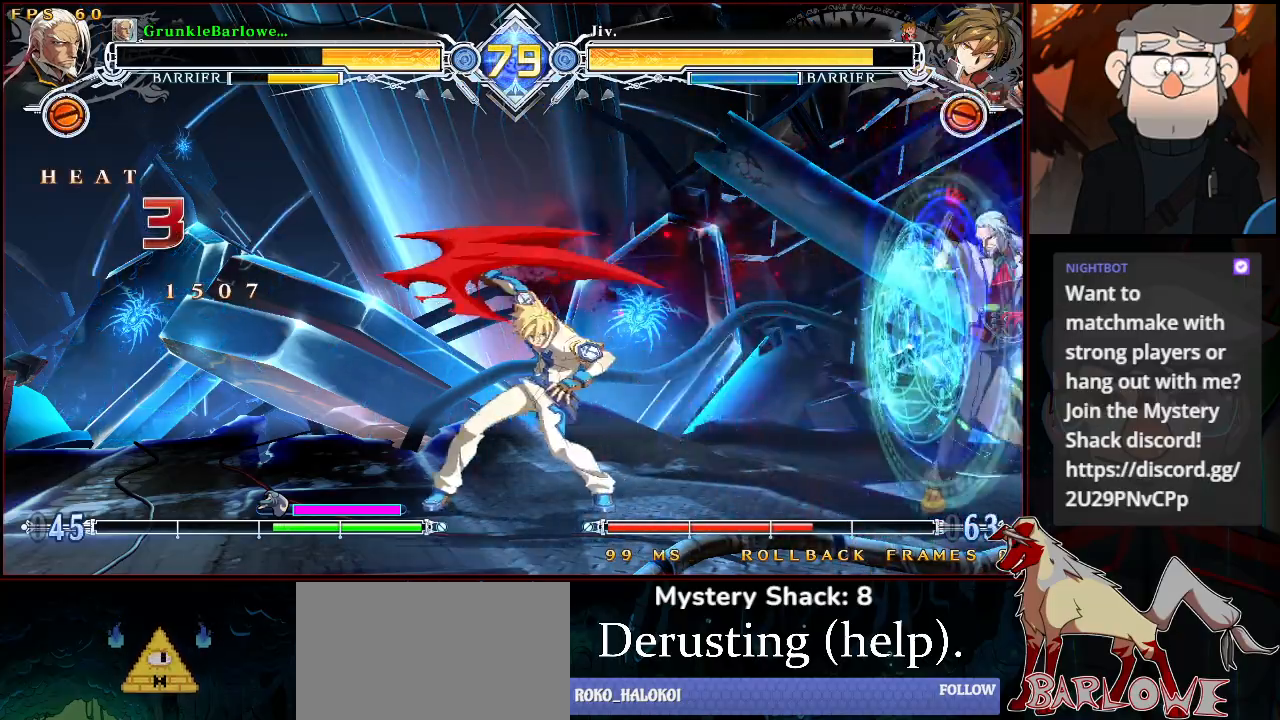
{"buttons": [], "left_stick": "down-right", "events": [[117, "SQUARE", "up"], [133, "TRIANGLE", "up"]]}
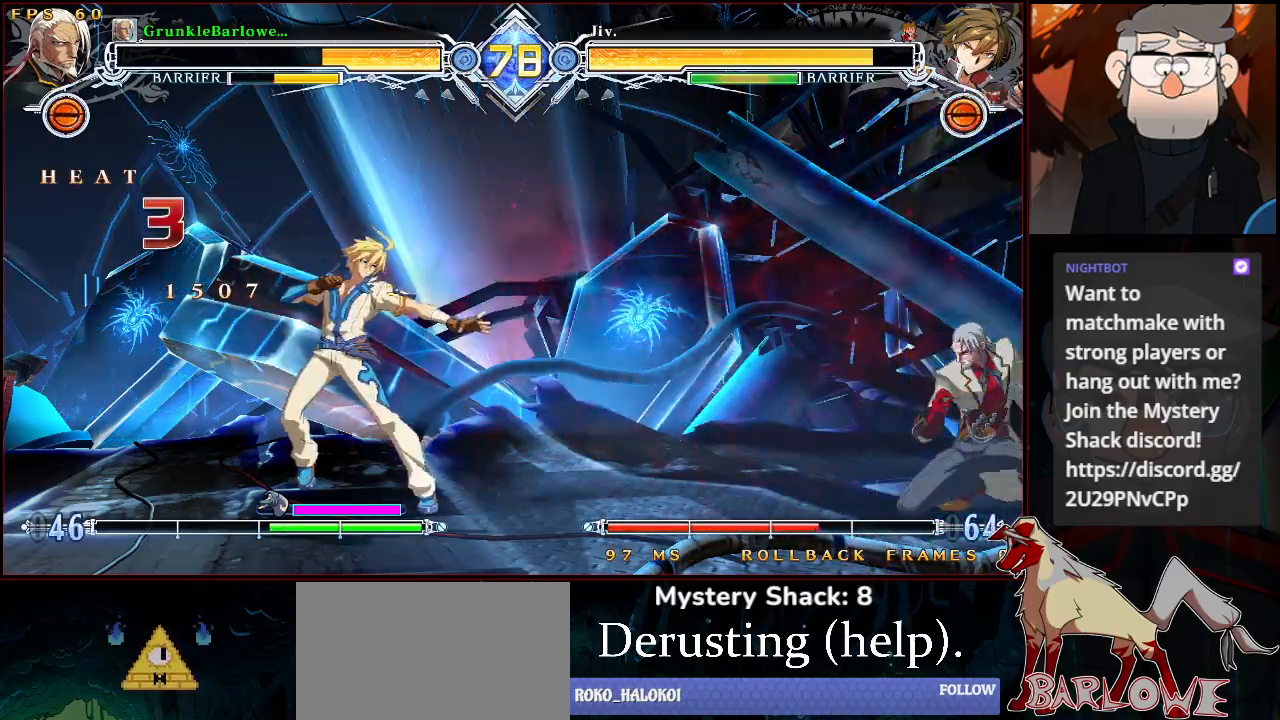
{"buttons": ["SQUARE", "TRIANGLE"], "left_stick": "up-right", "events": [[100, "left_stick", "left"], [183, "left_stick", "up"], [217, "SQUARE", "down"], [217, "TRIANGLE", "down"], [233, "left_stick", "right"], [300, "left_stick", "down-right"], [400, "SQUARE", "up"], [400, "TRIANGLE", "up"], [433, "left_stick", "up-right"], [500, "SQUARE", "down"], [500, "TRIANGLE", "down"]]}
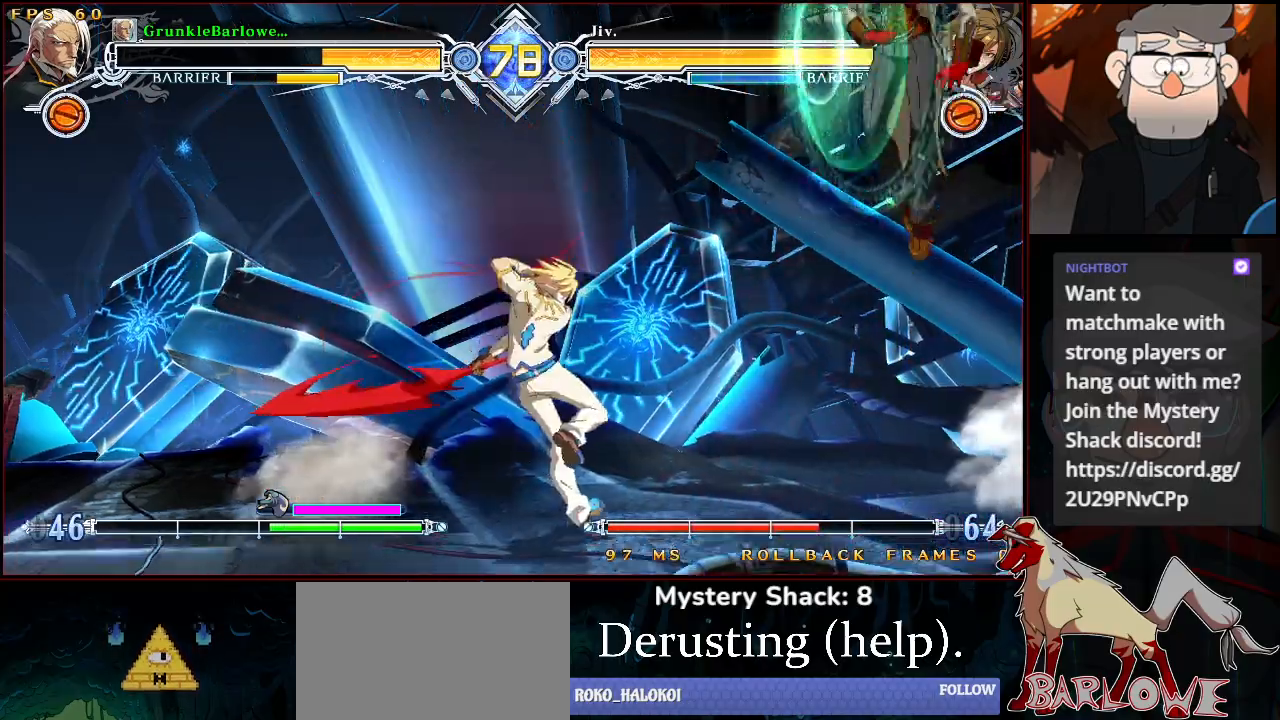
{"buttons": ["CROSS"], "left_stick": "center", "events": [[117, "left_stick", "down-right"], [367, "SQUARE", "up"], [400, "TRIANGLE", "up"], [433, "left_stick", "center"], [450, "CROSS", "down"]]}
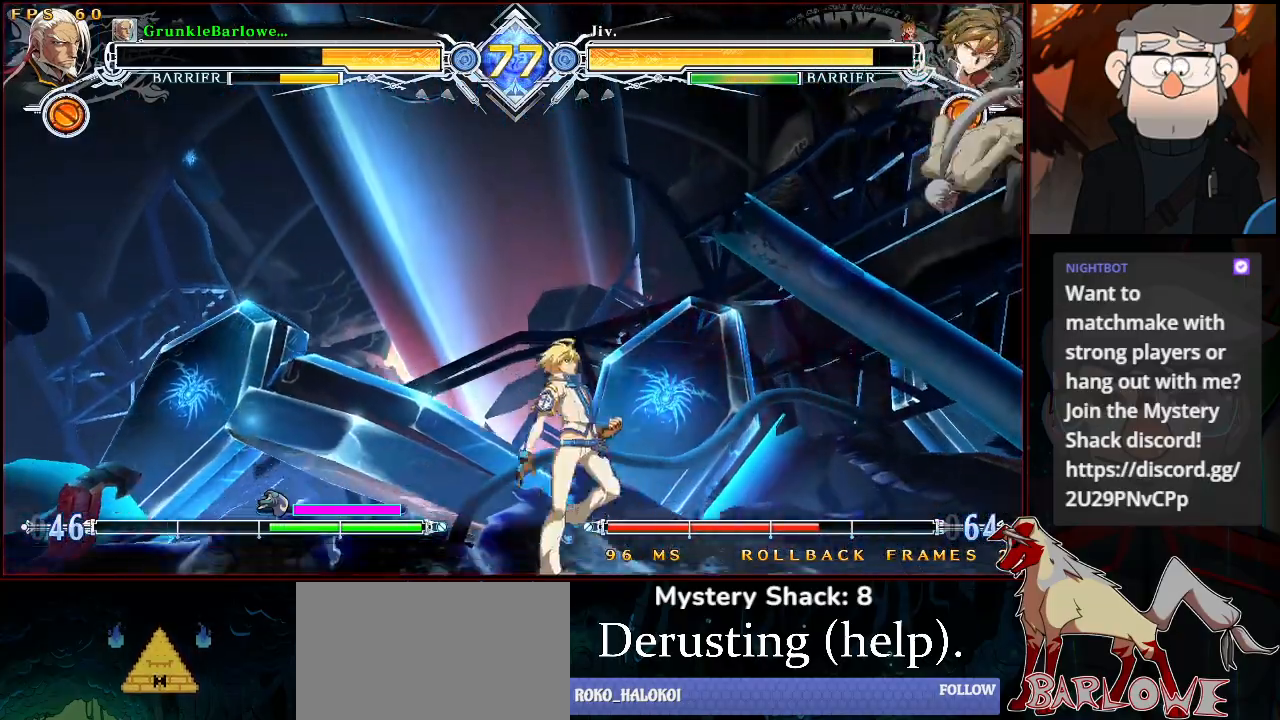
{"buttons": [], "left_stick": "center", "events": [[33, "CROSS", "up"], [150, "left_stick", "down"], [217, "left_stick", "left"], [250, "SQUARE", "down"], [267, "left_stick", "center"], [317, "SQUARE", "up"]]}
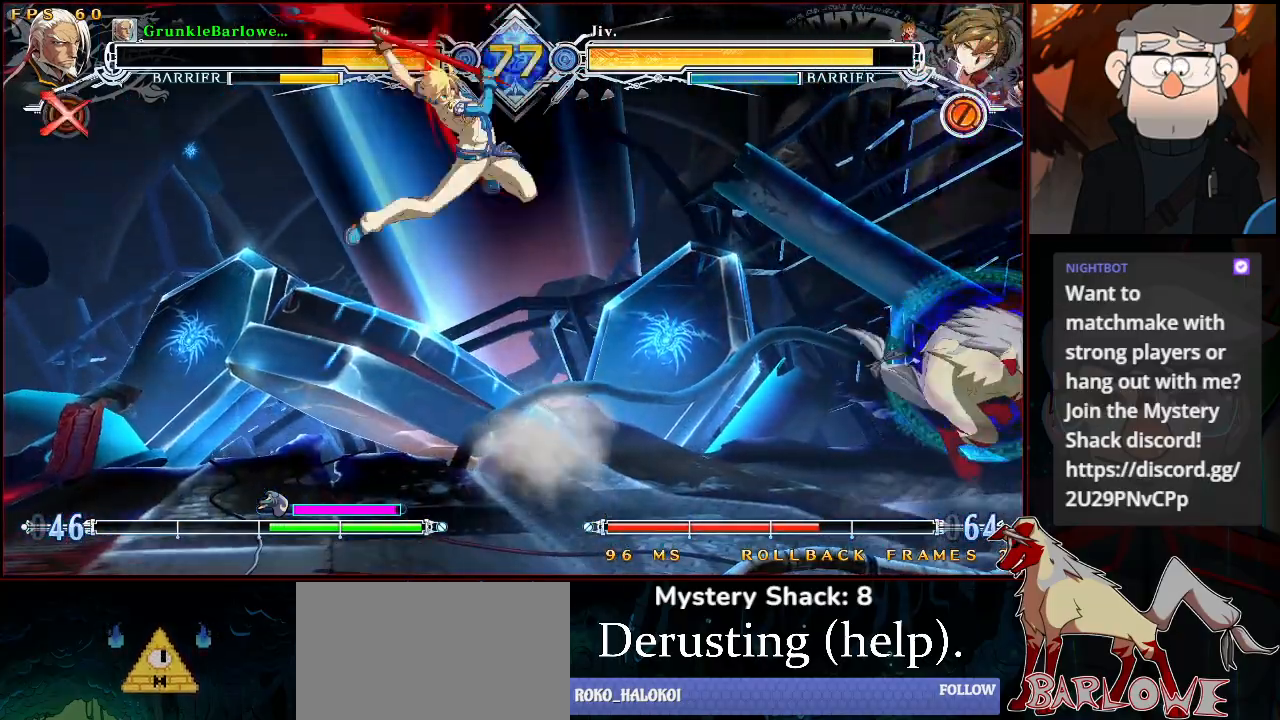
{"buttons": [], "left_stick": "center", "events": []}
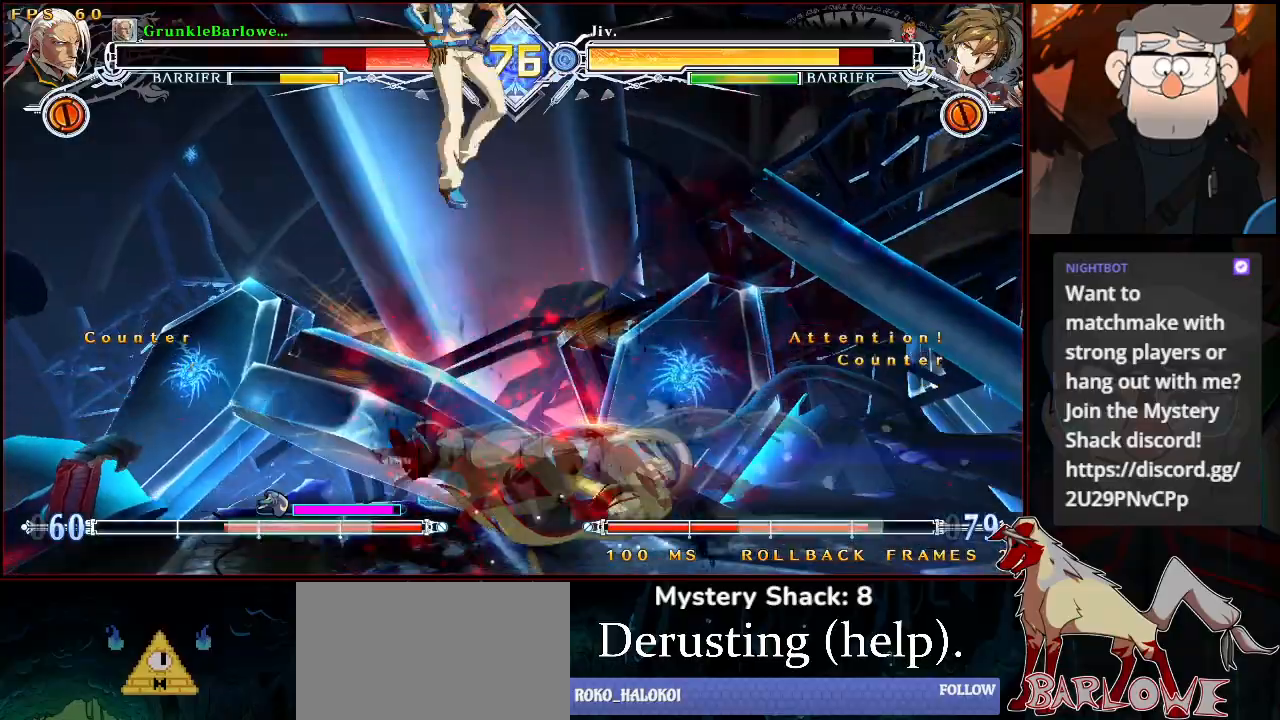
{"buttons": [], "left_stick": "down", "events": [[500, "left_stick", "down"]]}